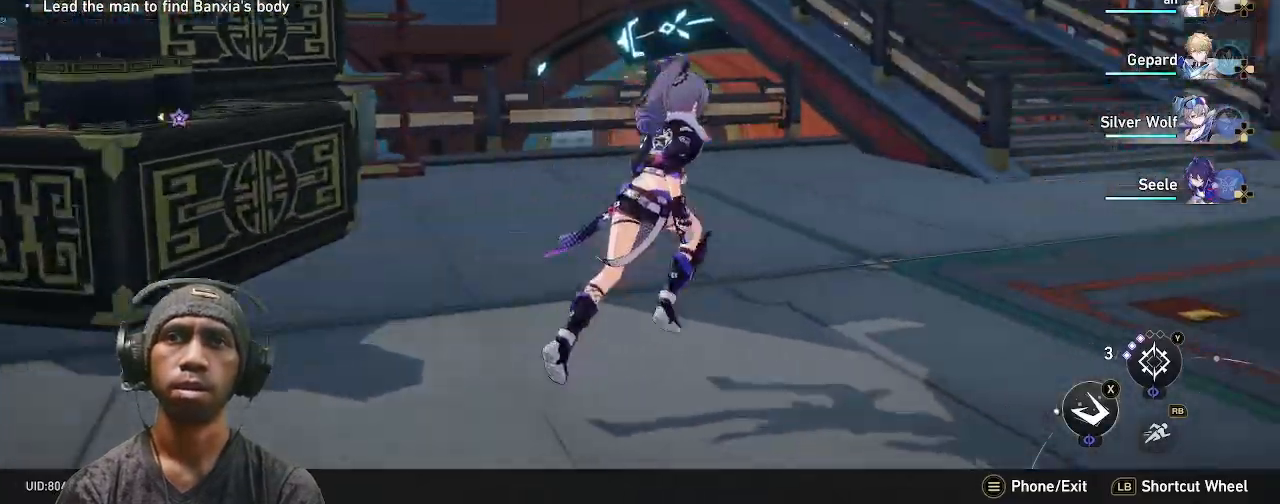
Gameplay with a controller (PlayStation layout); each line is a JSON object with the inputs held at the frame after it (dt_ms = milliseconds from this image to that frame). "events" lists button and stick changes between this image and that frame as [ms after this image, input, new state], when the widget could be followed in between. Not read: L3 R3.
{"dt_ms": 500, "buttons": ["R1", "R2"], "left_stick": "up-right", "right_stick": "center", "events": [[67, "right_stick", "center"], [233, "DPAD_UP", "down"], [333, "DPAD_UP", "up"], [467, "R1", "down"]]}
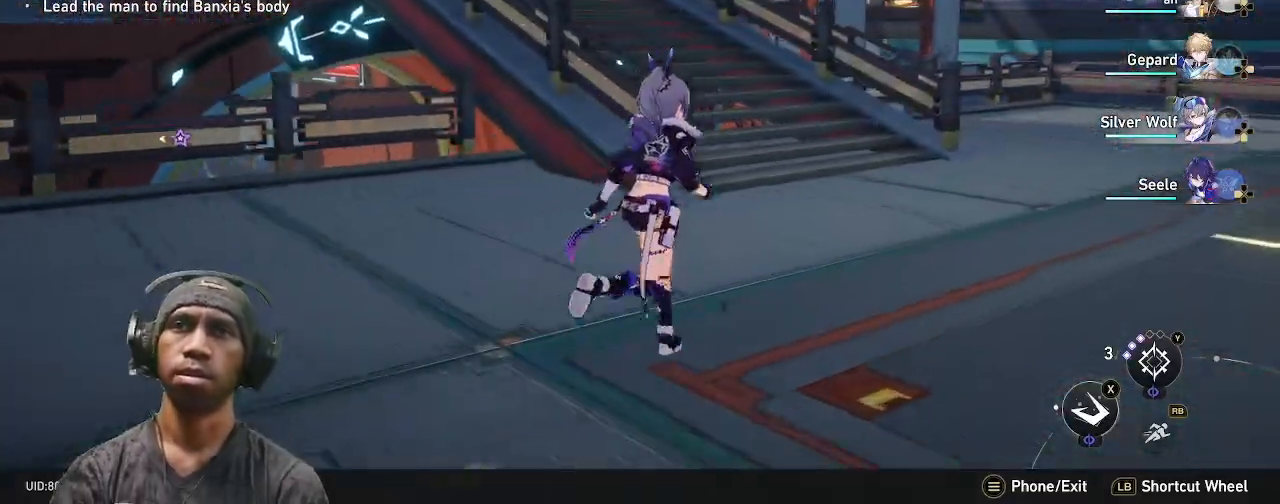
{"dt_ms": 500, "buttons": ["R2"], "left_stick": "up", "right_stick": "left", "events": [[100, "R1", "up"], [300, "left_stick", "up"], [483, "right_stick", "left"]]}
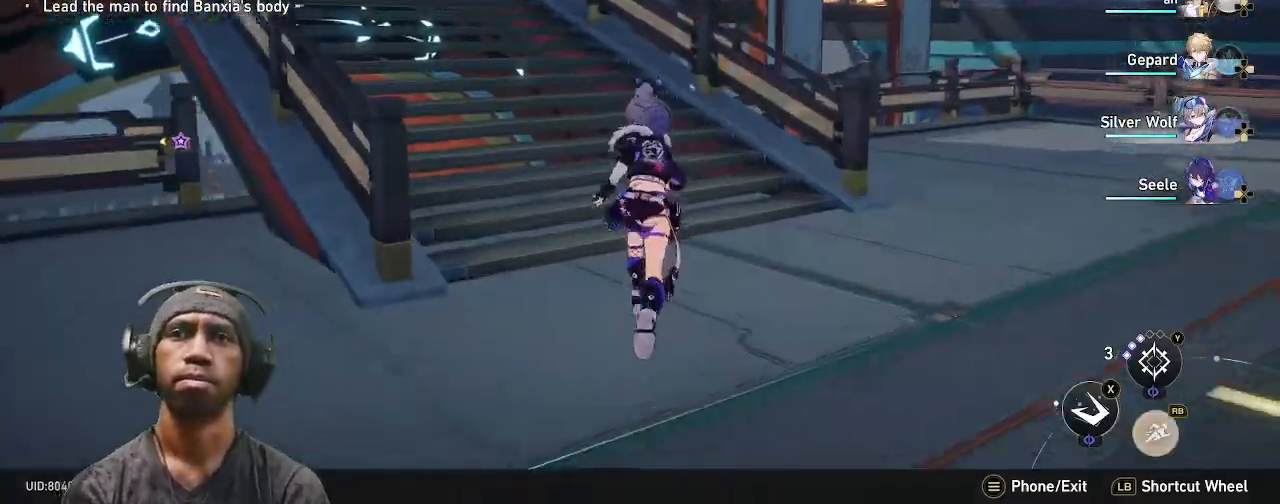
{"dt_ms": 500, "buttons": ["R2"], "left_stick": "up", "right_stick": "center", "events": [[217, "right_stick", "center"]]}
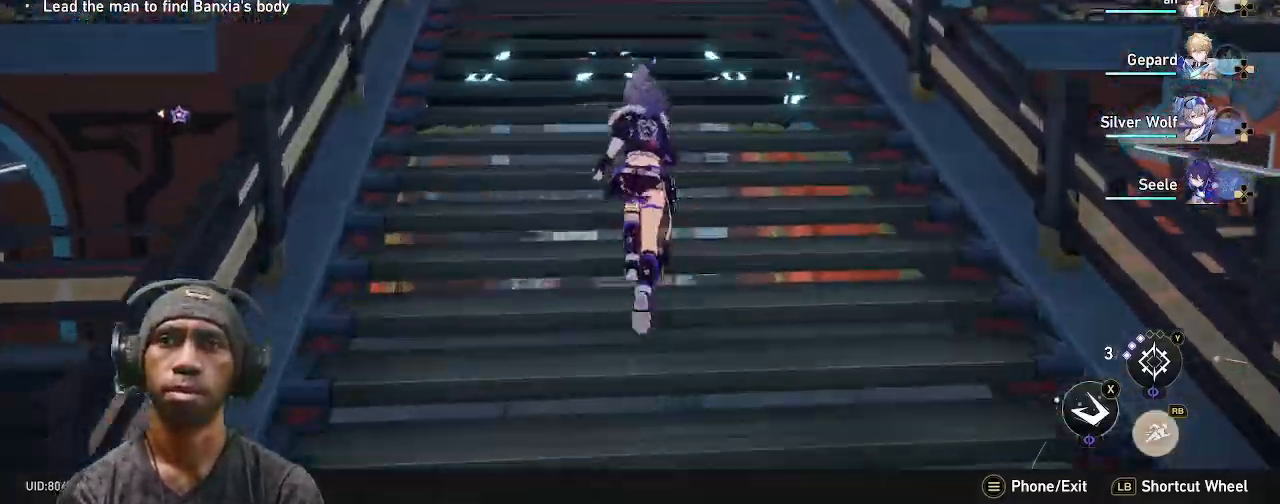
{"dt_ms": 1000, "buttons": ["R2", "HOME"], "left_stick": "up", "right_stick": "left"}